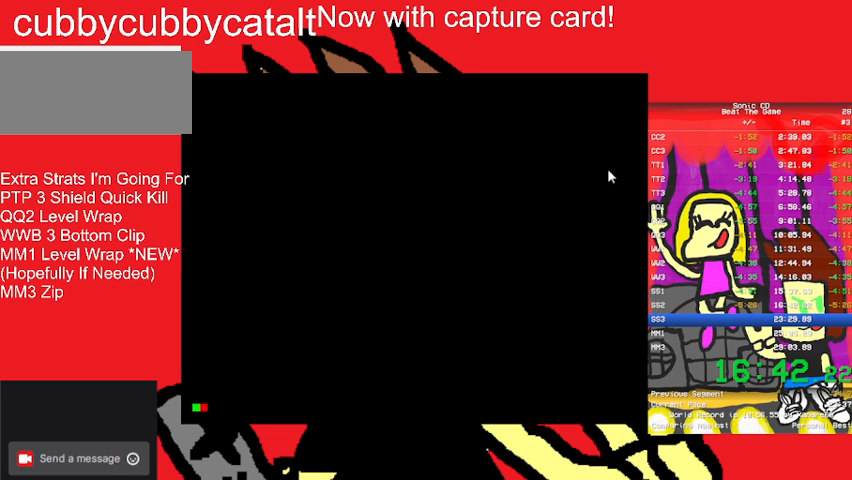
Gameplay with a controller (Nintendo layout); each line is a JSON object with the inputs held at the frame after it. "events" lists button and stick changes between this image and that frame as [ms after this image, input, new state], when the widget could be followed in between. Not read: L3 R3.
{"buttons": ["DPAD_UP"], "events": [[500, "DPAD_UP", "down"]]}
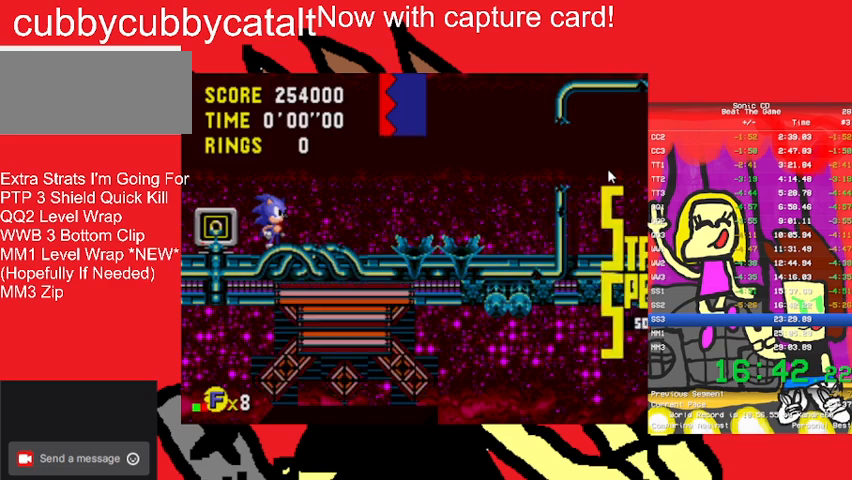
{"buttons": ["DPAD_UP", "DPAD_LEFT"], "events": [[333, "B", "down"], [400, "B", "up"], [400, "DPAD_LEFT", "down"]]}
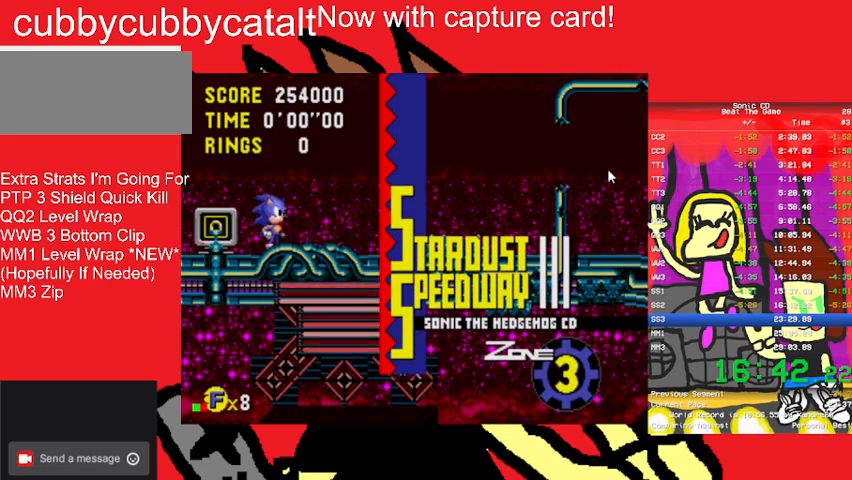
{"buttons": ["DPAD_UP"], "events": [[67, "A", "down"], [167, "A", "up"], [167, "B", "down"], [233, "B", "up"], [367, "DPAD_LEFT", "up"]]}
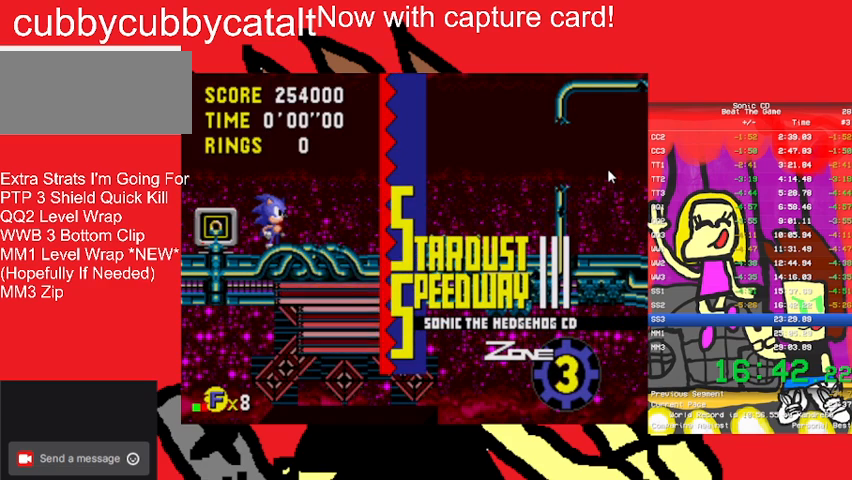
{"buttons": [], "events": [[33, "DPAD_UP", "up"]]}
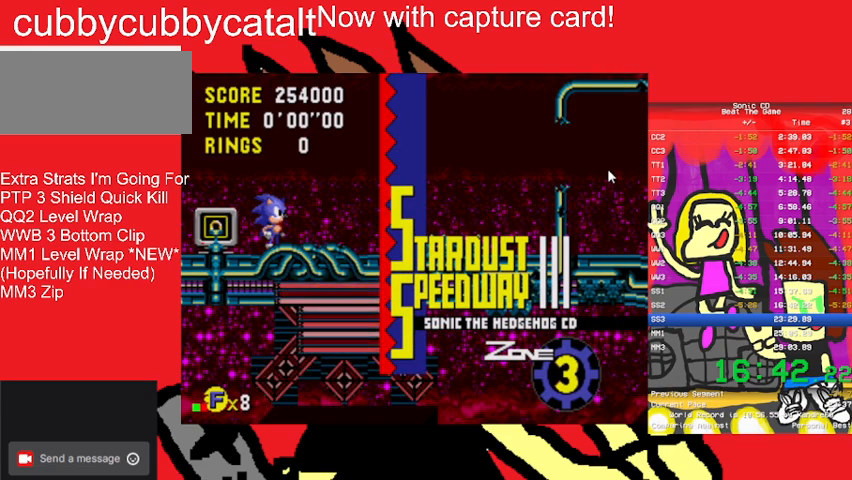
{"buttons": ["DPAD_LEFT"], "events": [[300, "DPAD_LEFT", "down"]]}
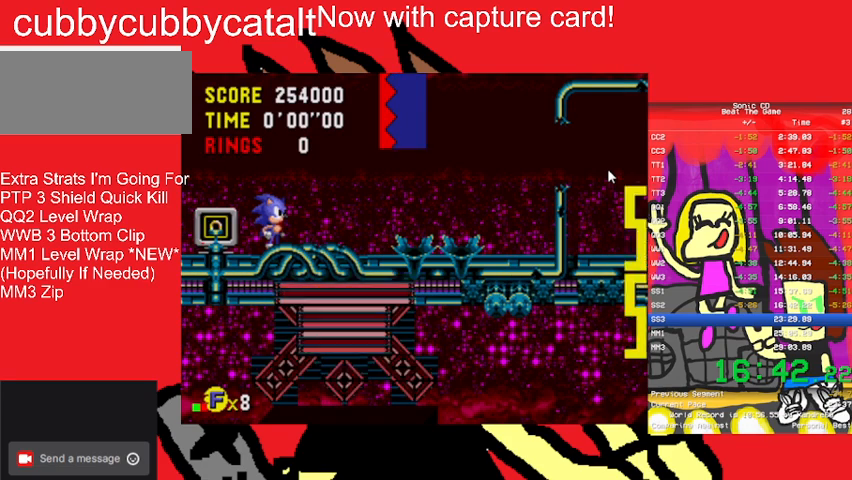
{"buttons": ["DPAD_LEFT"], "events": []}
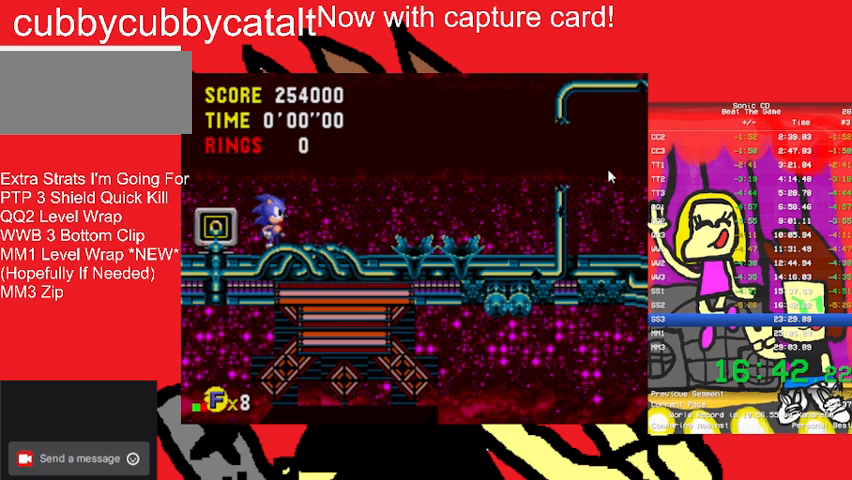
{"buttons": ["A", "B", "DPAD_UP", "DPAD_LEFT"], "events": [[167, "A", "down"], [167, "B", "down"], [167, "DPAD_UP", "down"], [267, "A", "up"], [300, "B", "up"], [467, "A", "down"], [467, "B", "down"]]}
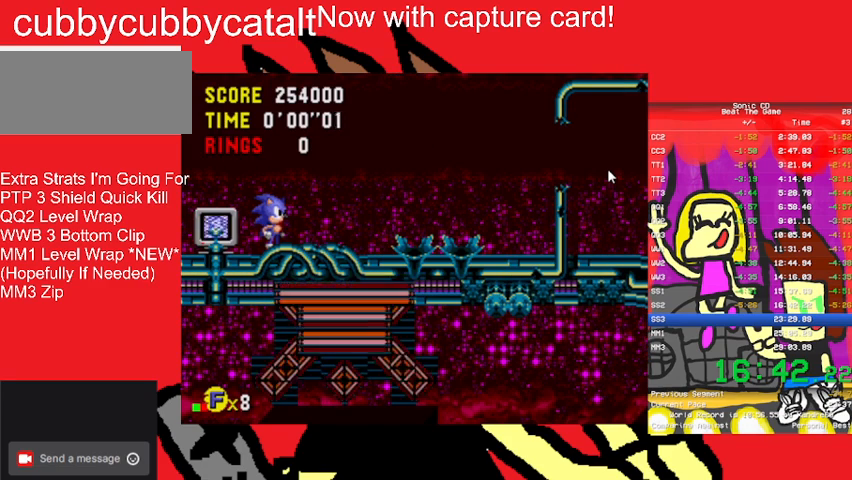
{"buttons": ["DPAD_UP", "DPAD_LEFT"], "events": [[67, "A", "up"], [67, "B", "up"], [133, "B", "down"], [233, "A", "down"], [267, "A", "up"], [267, "B", "up"], [367, "A", "down"], [367, "B", "down"], [433, "A", "up"], [433, "B", "up"]]}
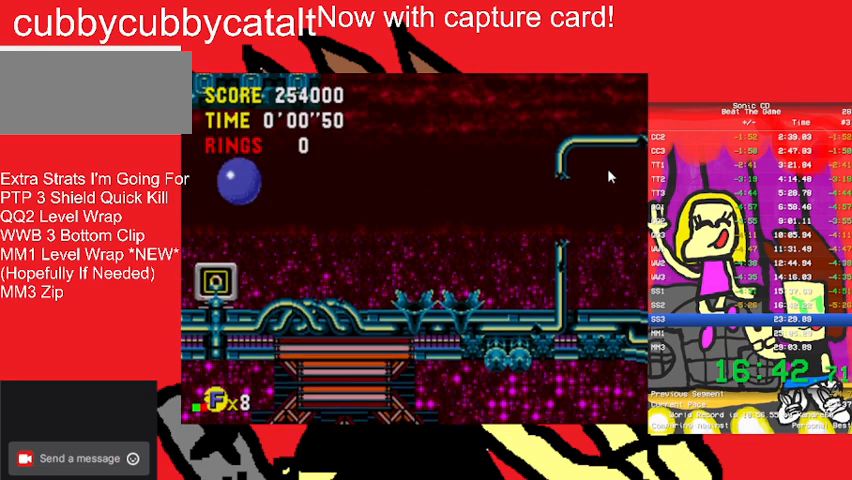
{"buttons": ["DPAD_RIGHT"], "events": [[67, "DPAD_LEFT", "up"], [67, "DPAD_RIGHT", "down"], [67, "DPAD_UP", "up"], [100, "DPAD_UP", "down"], [167, "DPAD_UP", "up"]]}
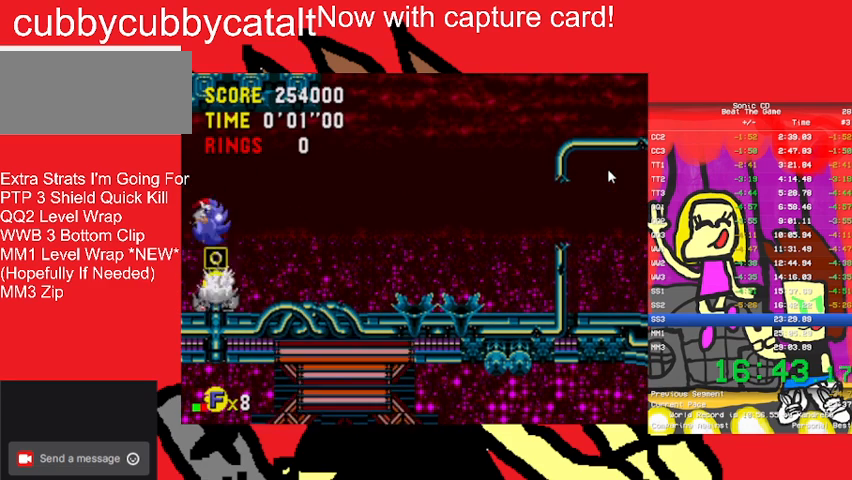
{"buttons": ["DPAD_RIGHT"], "events": []}
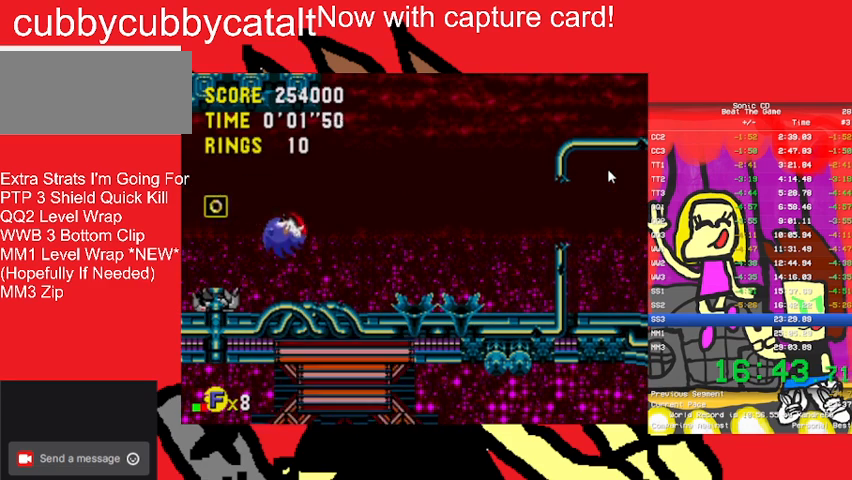
{"buttons": ["DPAD_RIGHT"], "events": [[200, "A", "down"], [200, "B", "down"], [300, "A", "up"], [300, "B", "up"]]}
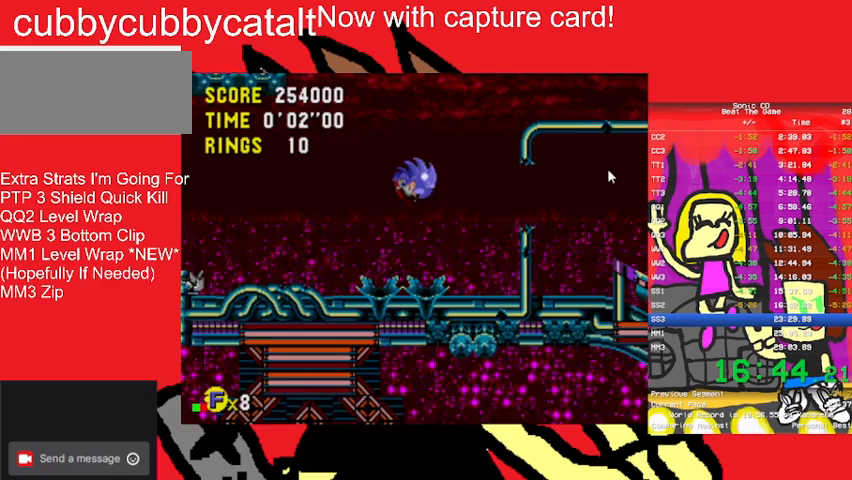
{"buttons": ["DPAD_LEFT"], "events": [[500, "DPAD_LEFT", "down"], [500, "DPAD_RIGHT", "up"]]}
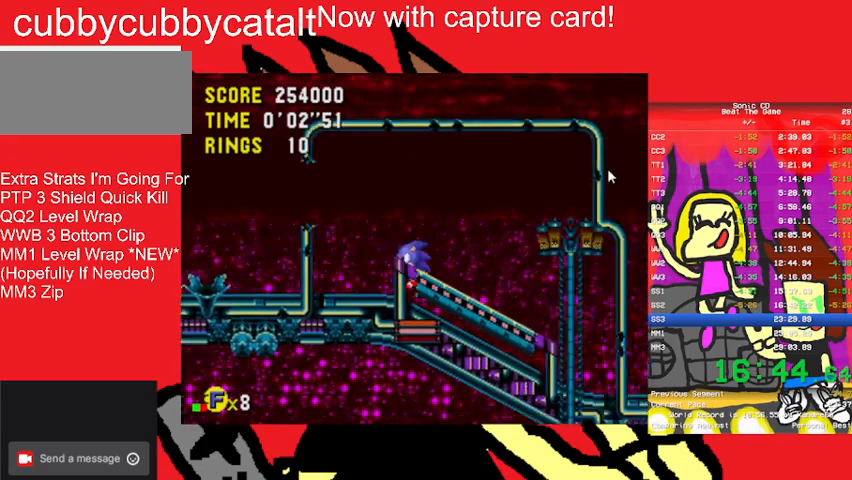
{"buttons": [], "events": [[100, "DPAD_UP", "down"], [333, "DPAD_LEFT", "up"], [333, "DPAD_UP", "up"]]}
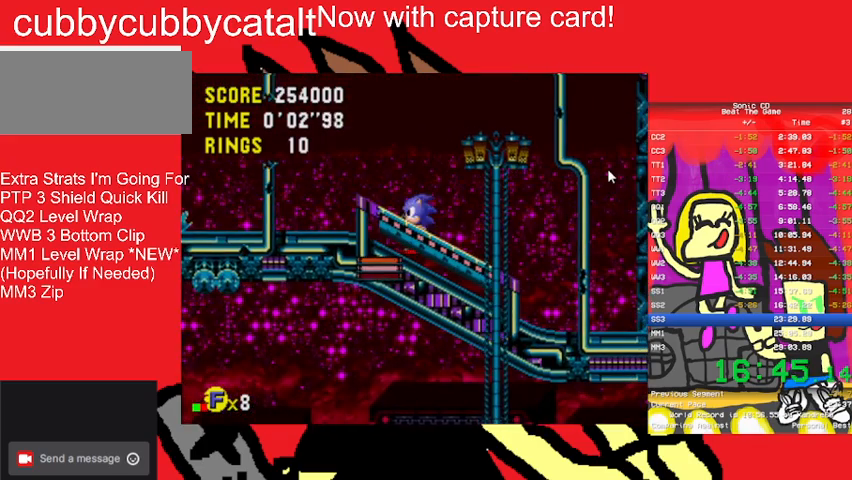
{"buttons": ["A", "B", "DPAD_UP"], "events": [[67, "DPAD_UP", "down"], [100, "B", "down"], [167, "A", "down"]]}
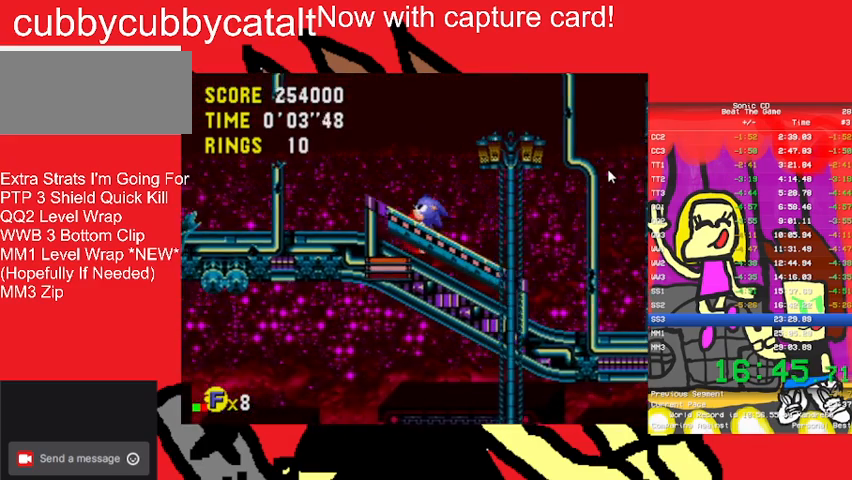
{"buttons": ["A", "B"], "events": [[133, "A", "up"], [167, "B", "up"], [200, "DPAD_UP", "up"], [233, "A", "down"], [233, "B", "down"]]}
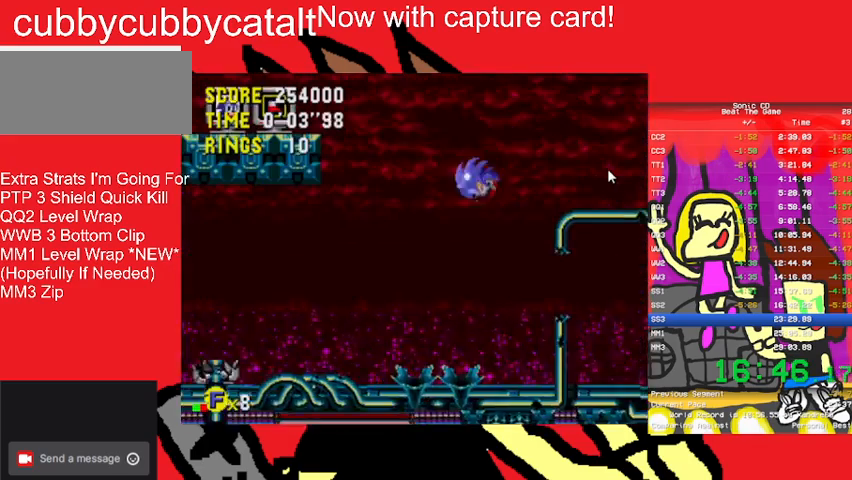
{"buttons": ["DPAD_RIGHT"], "events": [[200, "A", "up"], [233, "B", "up"], [333, "DPAD_RIGHT", "down"]]}
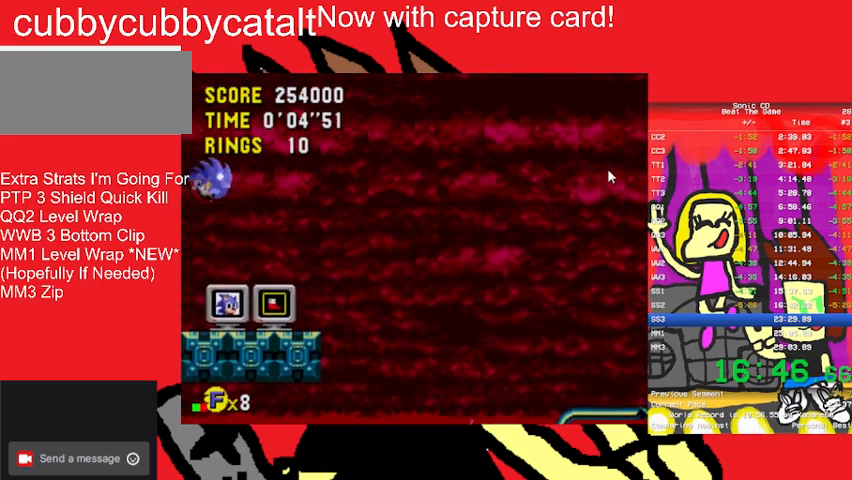
{"buttons": ["DPAD_LEFT"], "events": [[133, "DPAD_RIGHT", "up"], [400, "DPAD_LEFT", "down"]]}
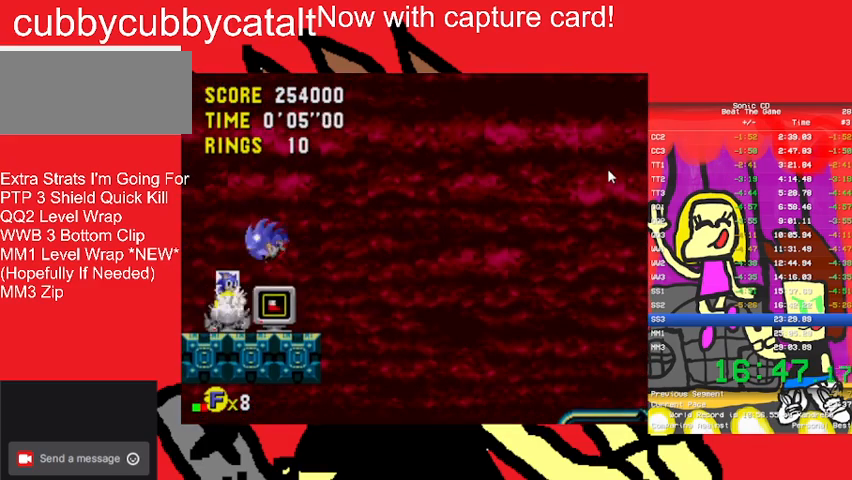
{"buttons": ["DPAD_LEFT"], "events": [[133, "DPAD_LEFT", "up"], [500, "DPAD_LEFT", "down"]]}
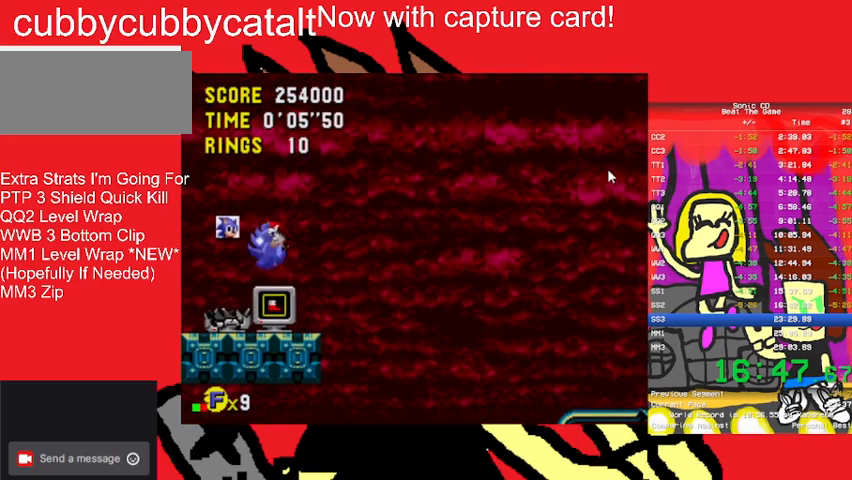
{"buttons": [], "events": [[433, "DPAD_LEFT", "up"]]}
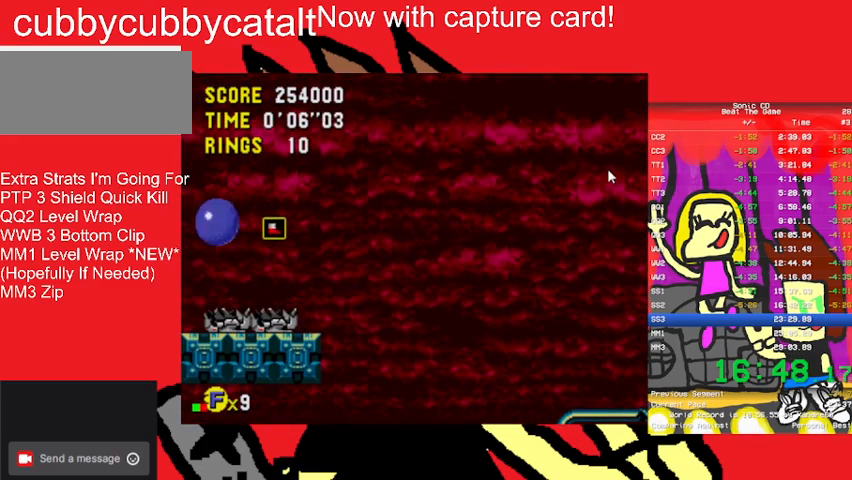
{"buttons": ["A", "B", "DPAD_UP"], "events": [[300, "DPAD_UP", "down"], [333, "B", "down"], [367, "A", "down"]]}
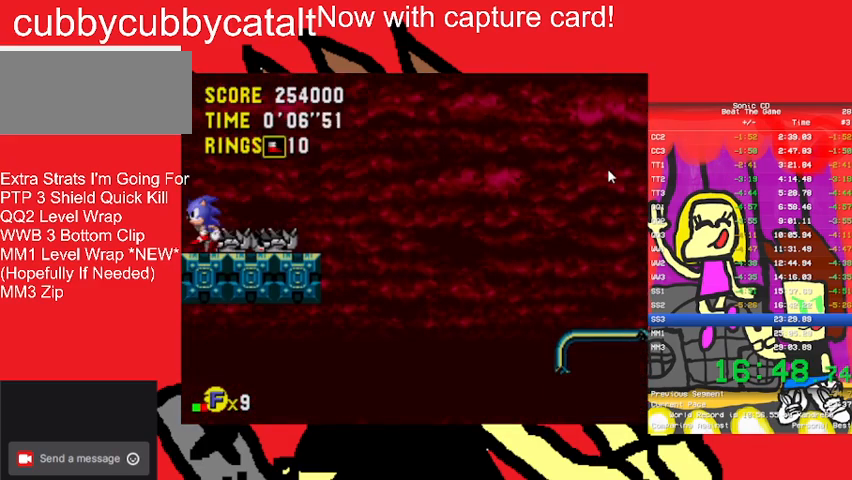
{"buttons": ["A", "B", "DPAD_UP"], "events": []}
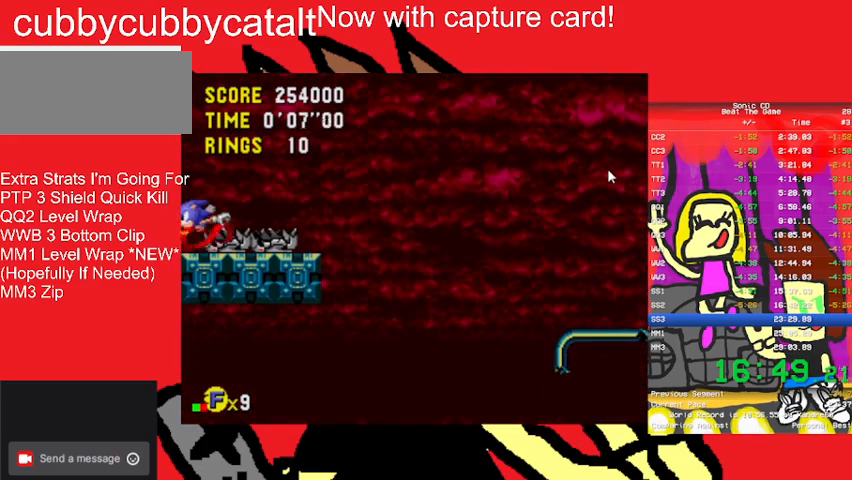
{"buttons": ["DPAD_UP"], "events": [[33, "A", "up"], [33, "B", "up"], [33, "DPAD_UP", "up"], [433, "DPAD_UP", "down"]]}
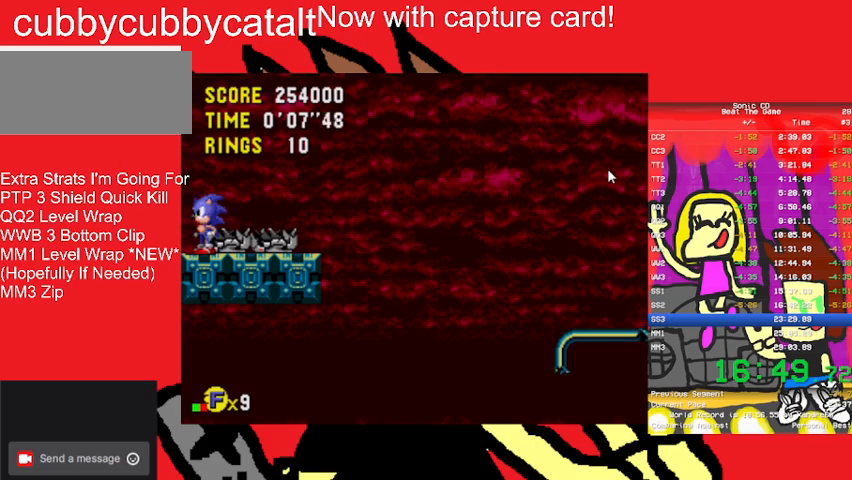
{"buttons": ["A", "B", "DPAD_UP"], "events": [[33, "A", "down"], [33, "B", "down"]]}
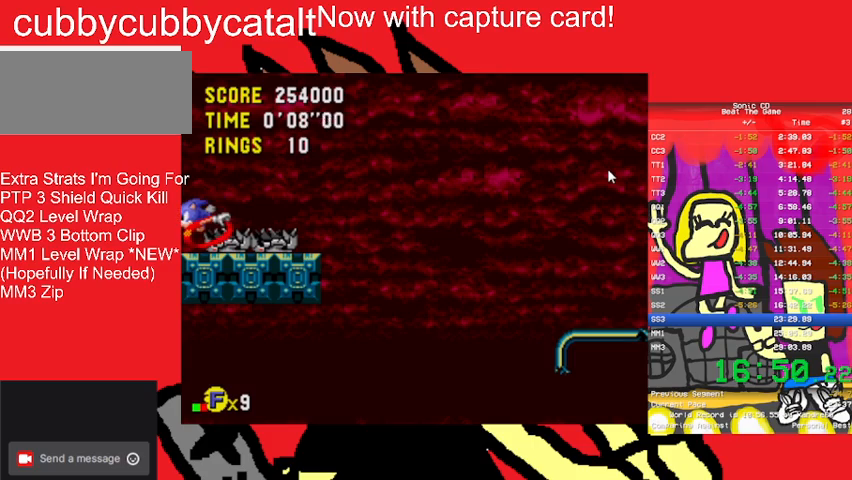
{"buttons": ["START"], "events": [[67, "B", "up"], [400, "A", "up"], [400, "DPAD_UP", "up"], [400, "START", "down"]]}
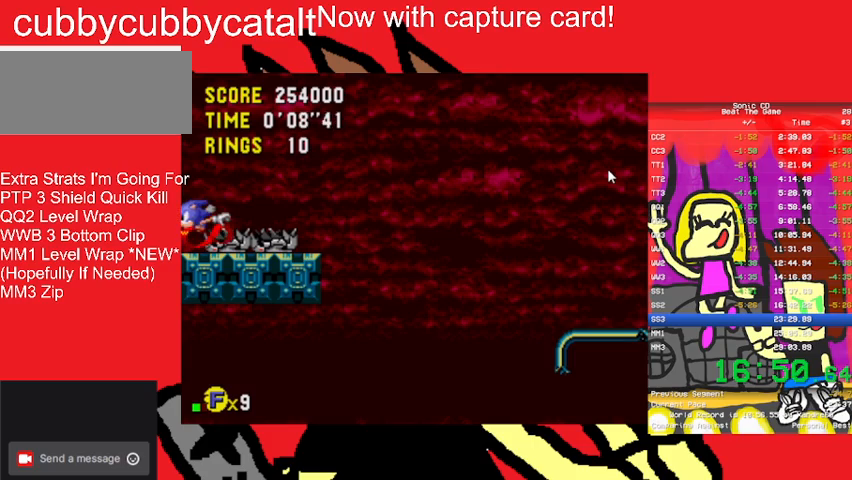
{"buttons": ["START"], "events": [[267, "START", "up"], [367, "START", "down"]]}
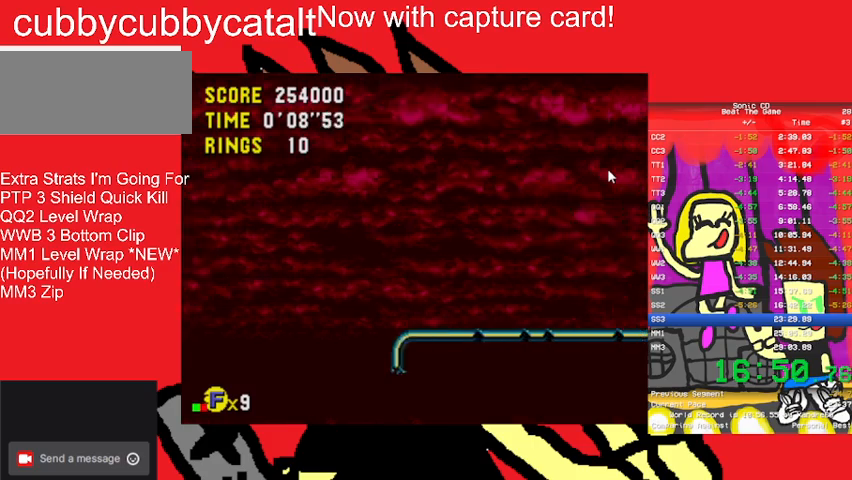
{"buttons": [], "events": [[233, "START", "up"]]}
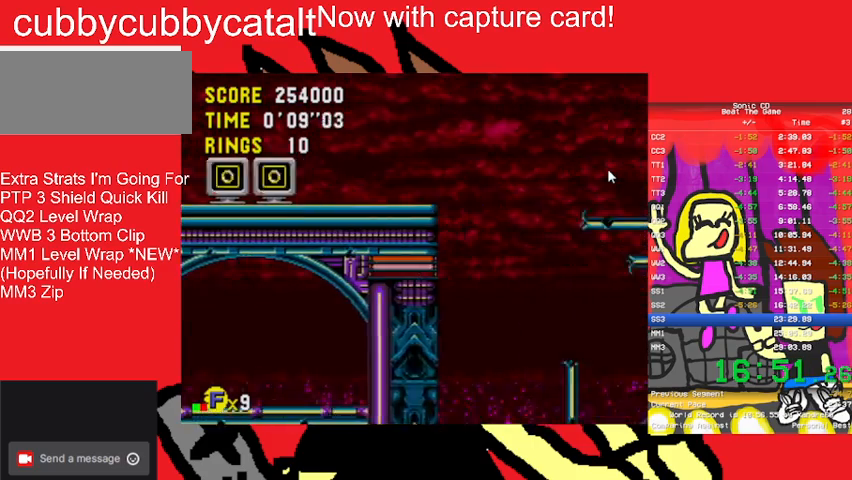
{"buttons": [], "events": []}
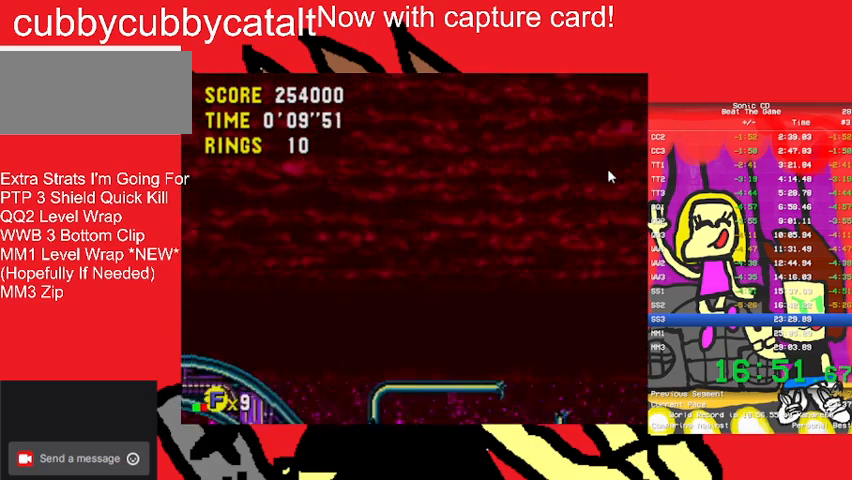
{"buttons": [], "events": []}
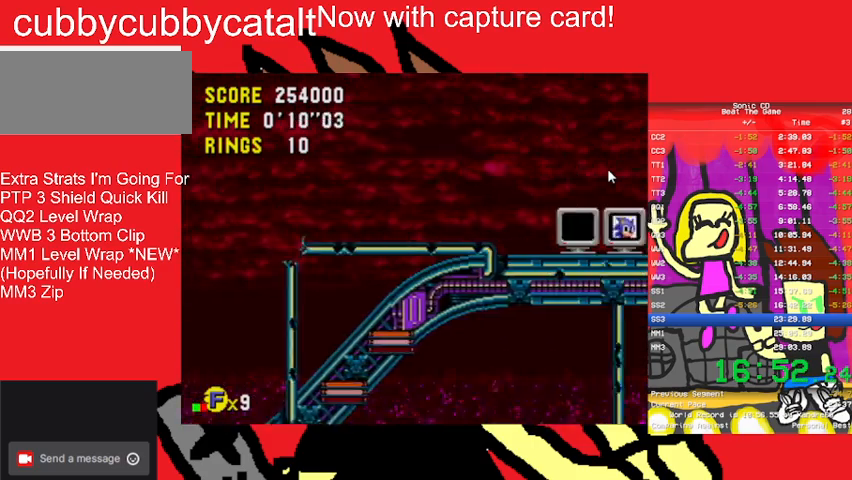
{"buttons": ["A", "B", "DPAD_UP", "DPAD_LEFT"], "events": [[300, "A", "down"], [300, "B", "down"], [300, "DPAD_LEFT", "down"], [333, "DPAD_UP", "down"]]}
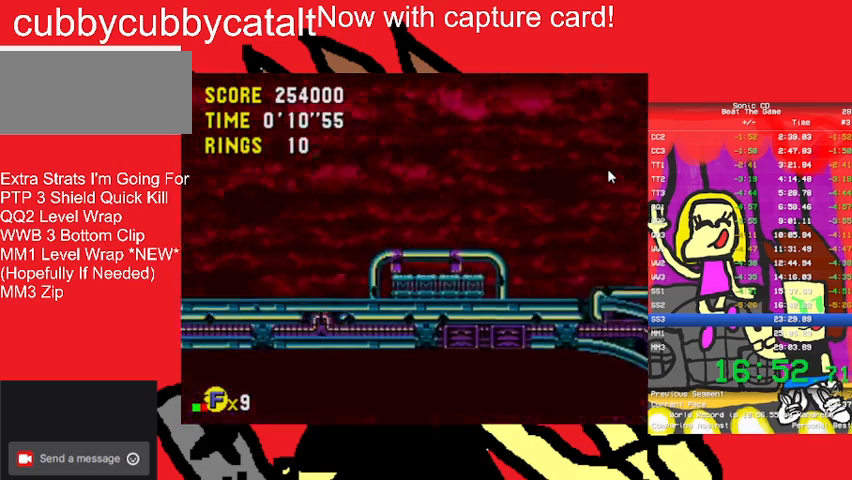
{"buttons": ["A", "DPAD_LEFT"], "events": [[167, "DPAD_UP", "up"], [500, "B", "up"]]}